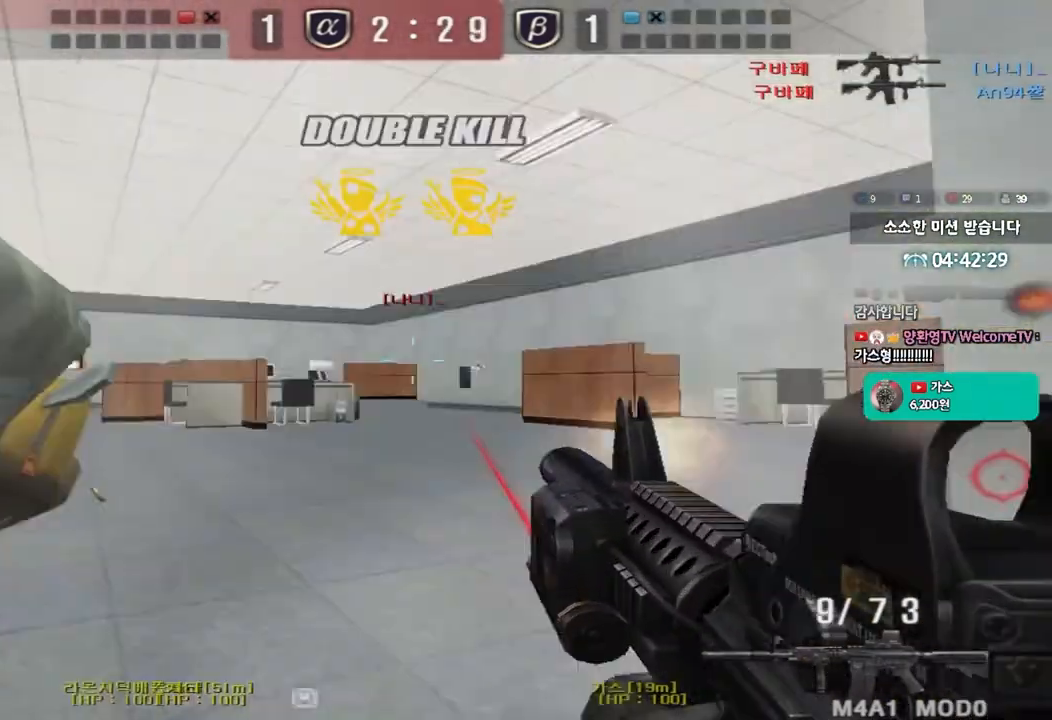
Gameplay with keyboard; each line is a JSON object with the keys held at the frame after it. "events" lists presses ("down") and releases ("up") of "a", "ctrl", "d", "e", "f", "q", "r", "s", "shift", "space", "tab" and "w" between this image and that frame as [ms after this image, input, new state], when the widget could be followed in between. No other keys are recorded. Mouse input is not recorded.
{"keys": ["d", "w"], "events": [[33, "a", "down"], [67, "w", "down"], [100, "ctrl", "up"], [417, "a", "up"], [417, "w", "up"], [450, "d", "down"], [450, "w", "down"]]}
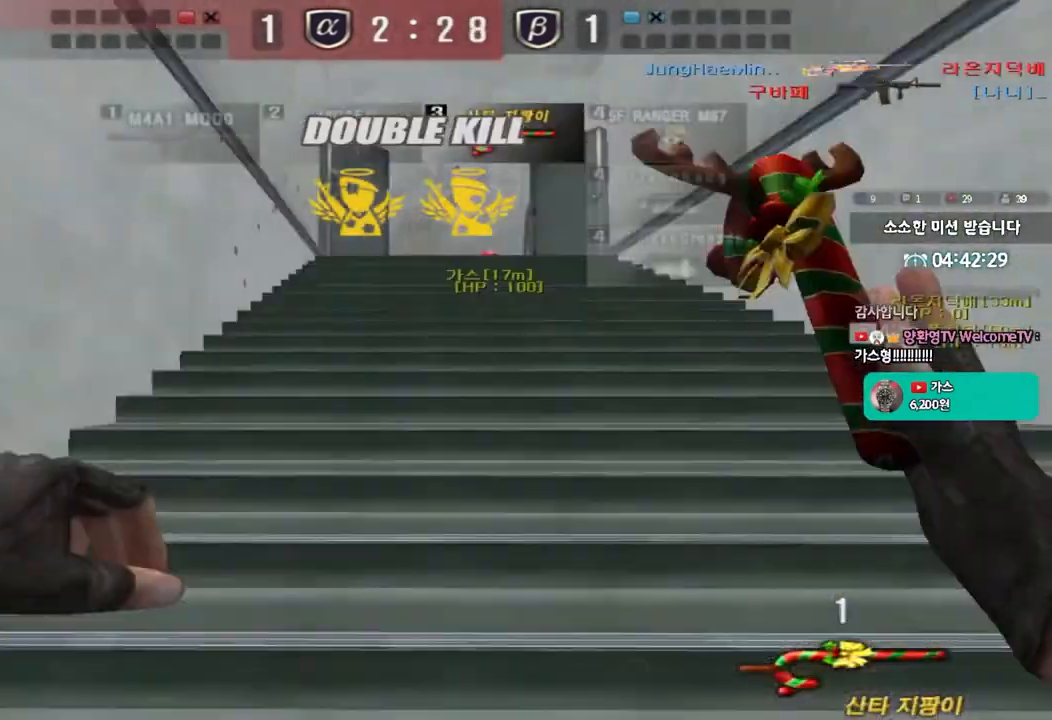
{"keys": ["d", "tab", "w"], "events": [[17, "ctrl", "down"], [17, "tab", "down"], [67, "ctrl", "up"], [267, "ctrl", "down"], [267, "d", "up"], [283, "w", "up"], [350, "w", "down"], [367, "d", "down"], [383, "ctrl", "up"]]}
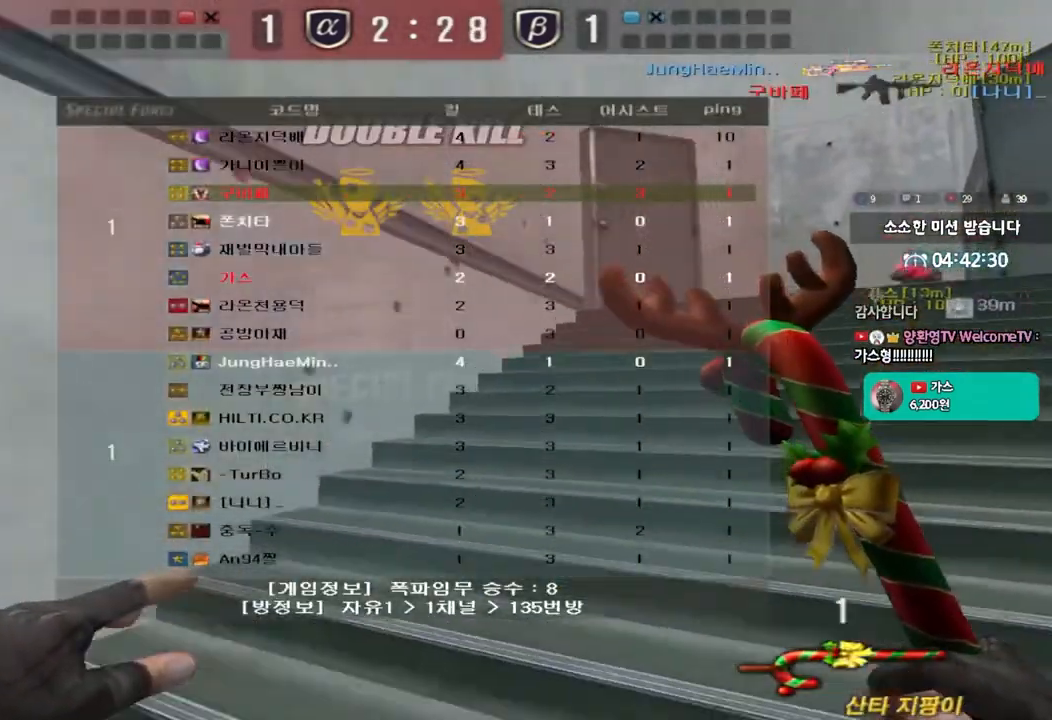
{"keys": ["a", "w"], "events": [[83, "ctrl", "down"], [83, "d", "up"], [83, "tab", "up"], [83, "w", "up"], [200, "a", "down"], [217, "ctrl", "up"], [217, "w", "down"]]}
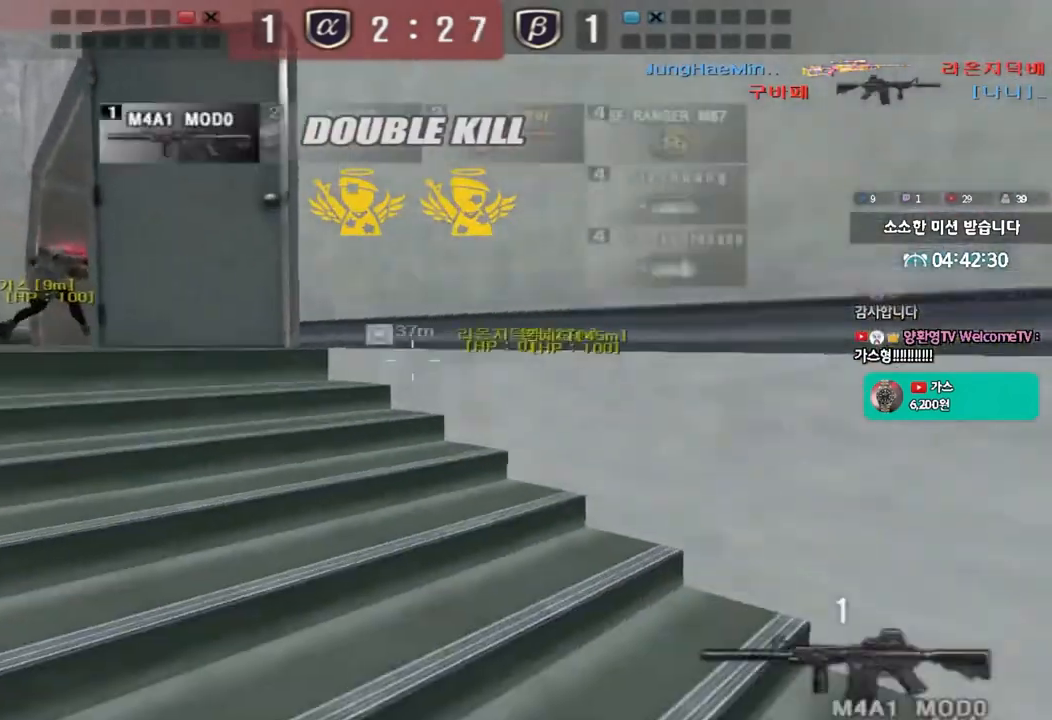
{"keys": ["ctrl"], "events": [[17, "ctrl", "down"], [17, "w", "up"], [33, "a", "up"], [133, "ctrl", "up"], [133, "w", "down"], [150, "a", "down"], [450, "ctrl", "down"], [450, "w", "up"], [467, "a", "up"]]}
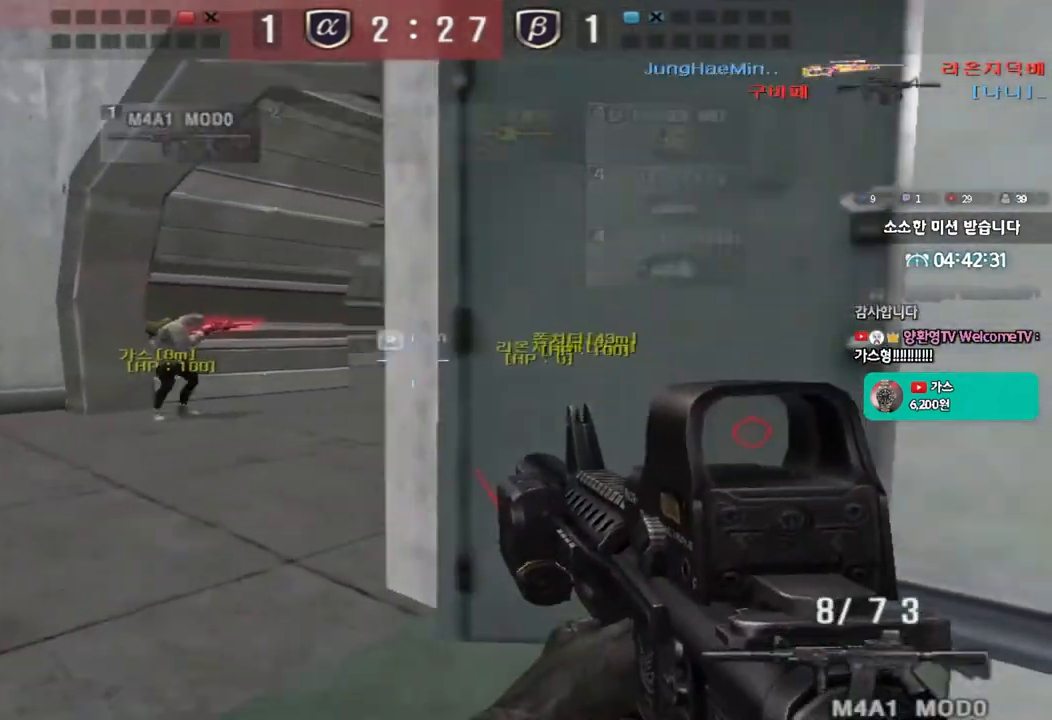
{"keys": ["a", "w"], "events": [[50, "ctrl", "up"], [50, "w", "down"], [67, "a", "down"], [317, "a", "up"], [317, "ctrl", "down"], [317, "w", "up"], [383, "ctrl", "up"], [417, "w", "down"], [450, "a", "down"]]}
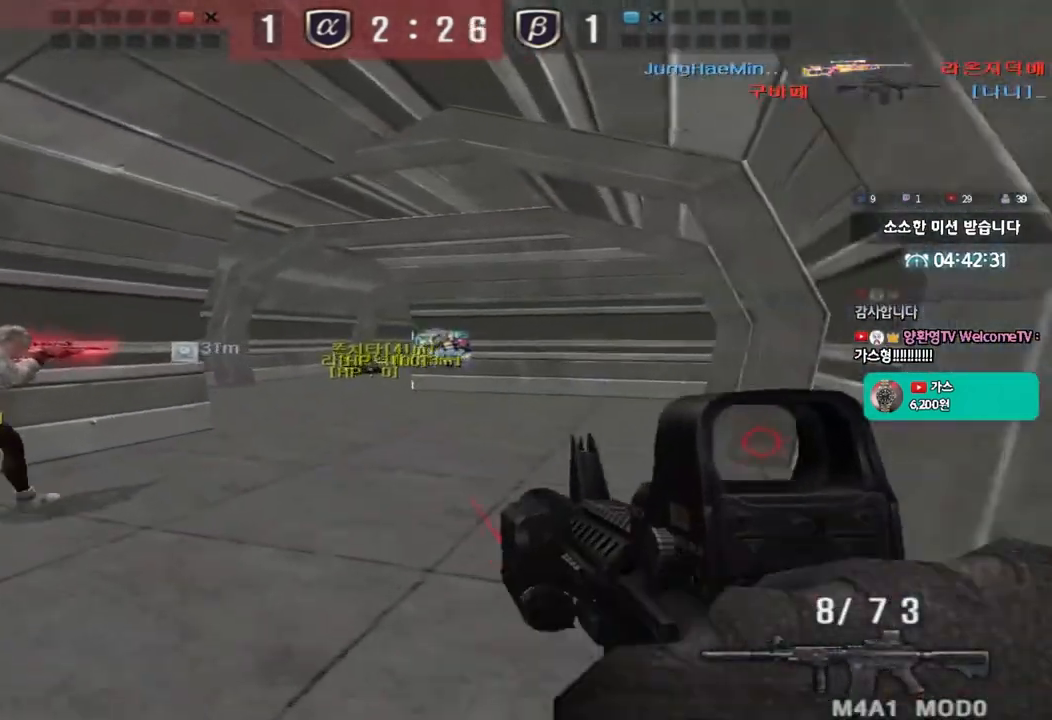
{"keys": [], "events": [[183, "ctrl", "down"], [183, "w", "up"], [200, "a", "up"], [250, "ctrl", "up"], [283, "a", "down"], [283, "w", "down"], [383, "a", "up"], [400, "w", "up"]]}
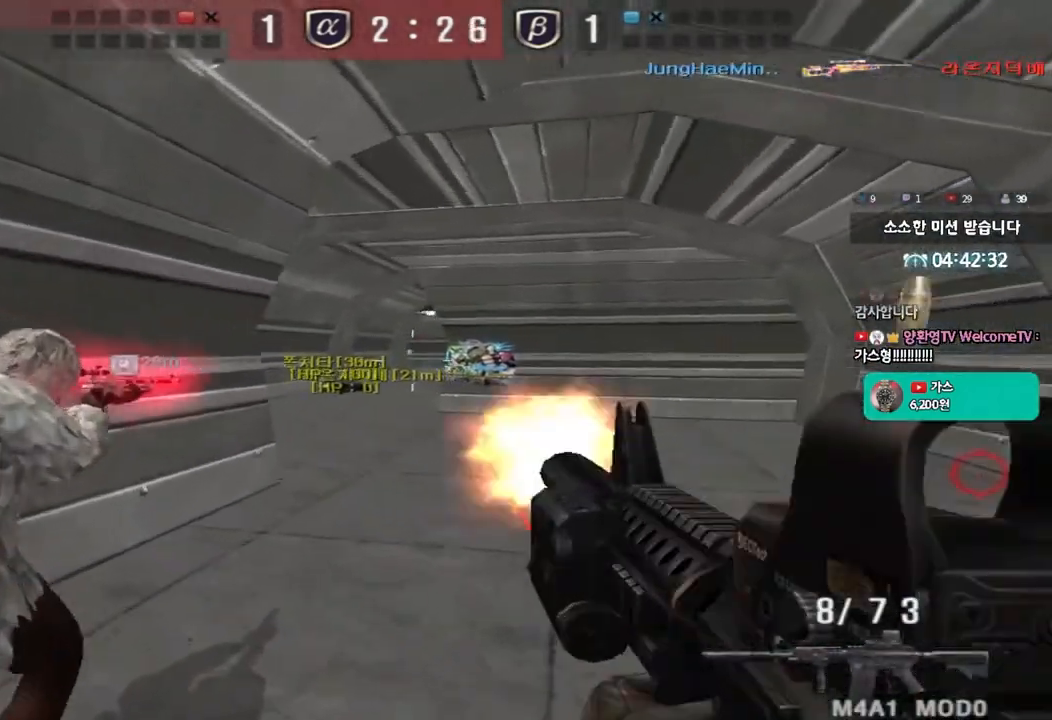
{"keys": ["d", "w"], "events": [[350, "ctrl", "down"], [367, "w", "down"], [383, "d", "down"], [433, "ctrl", "up"]]}
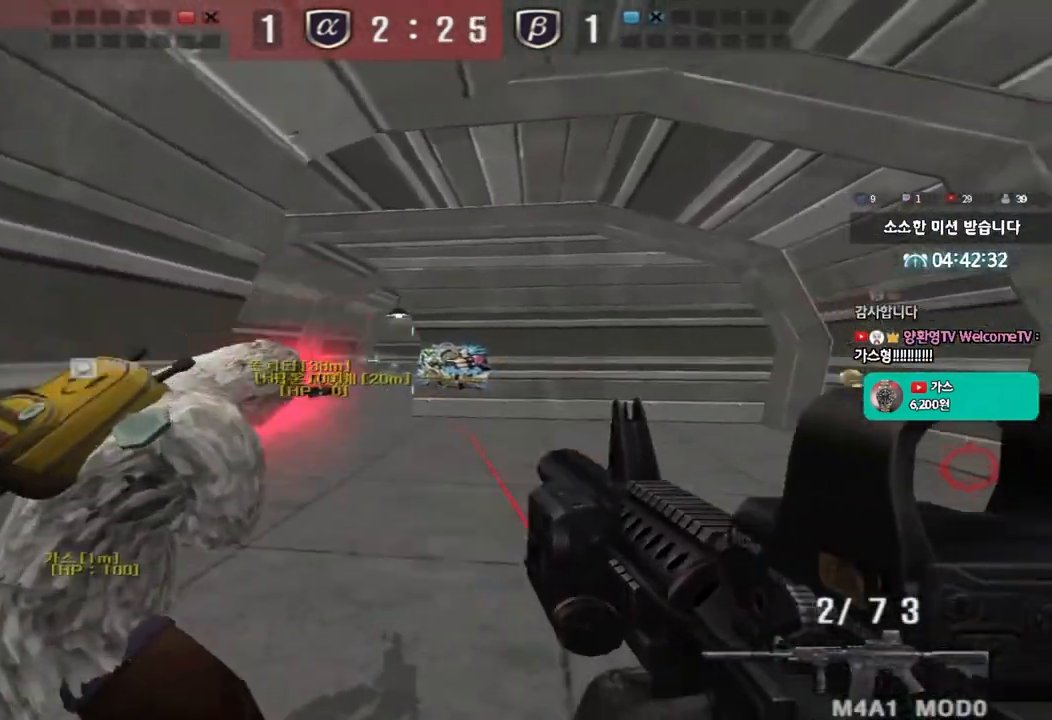
{"keys": ["w"], "events": [[300, "ctrl", "down"], [300, "d", "up"], [350, "w", "up"], [400, "w", "down"], [417, "ctrl", "up"], [417, "r", "down"], [500, "r", "up"]]}
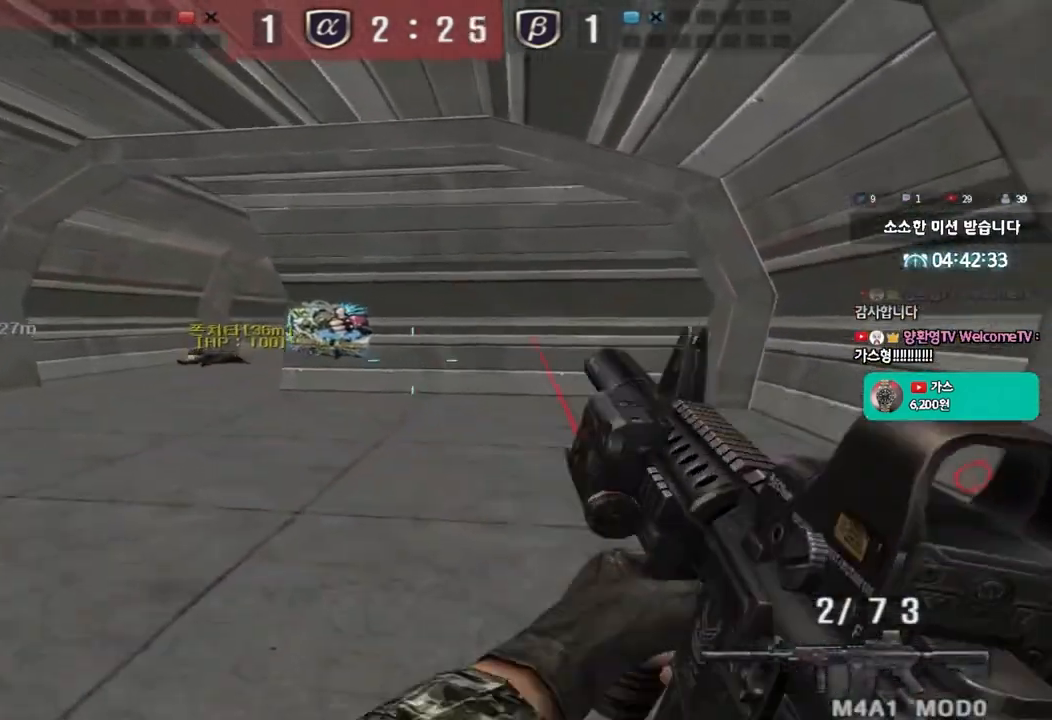
{"keys": ["shift", "w"], "events": [[133, "d", "down"], [133, "shift", "down"], [333, "d", "up"]]}
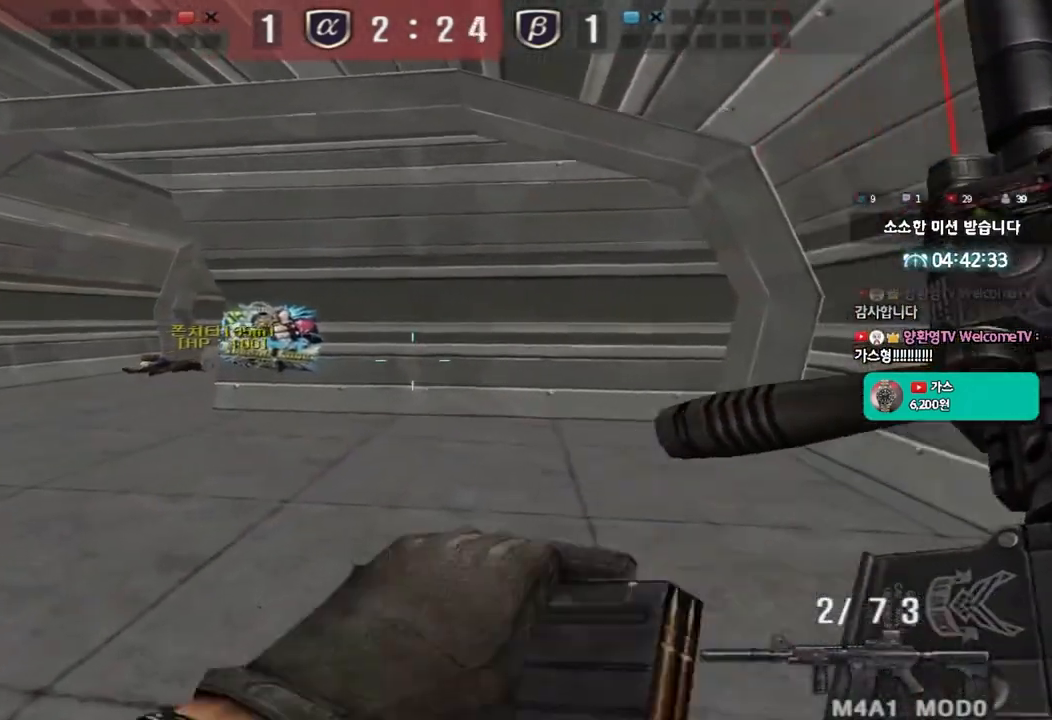
{"keys": ["shift", "w"], "events": []}
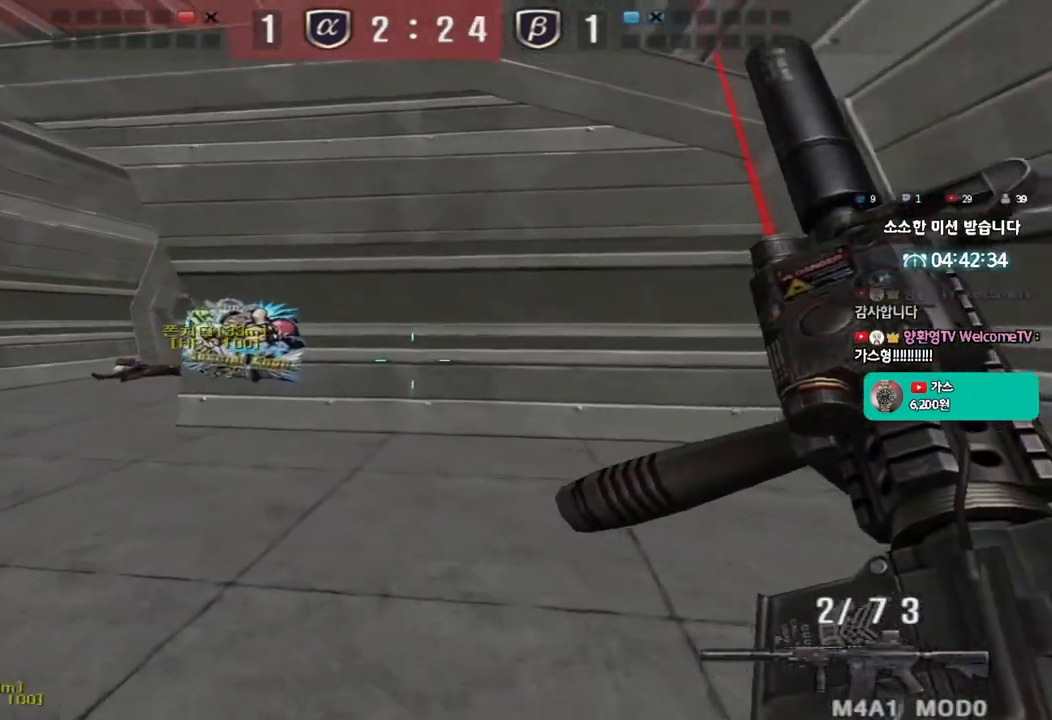
{"keys": ["shift", "w"], "events": []}
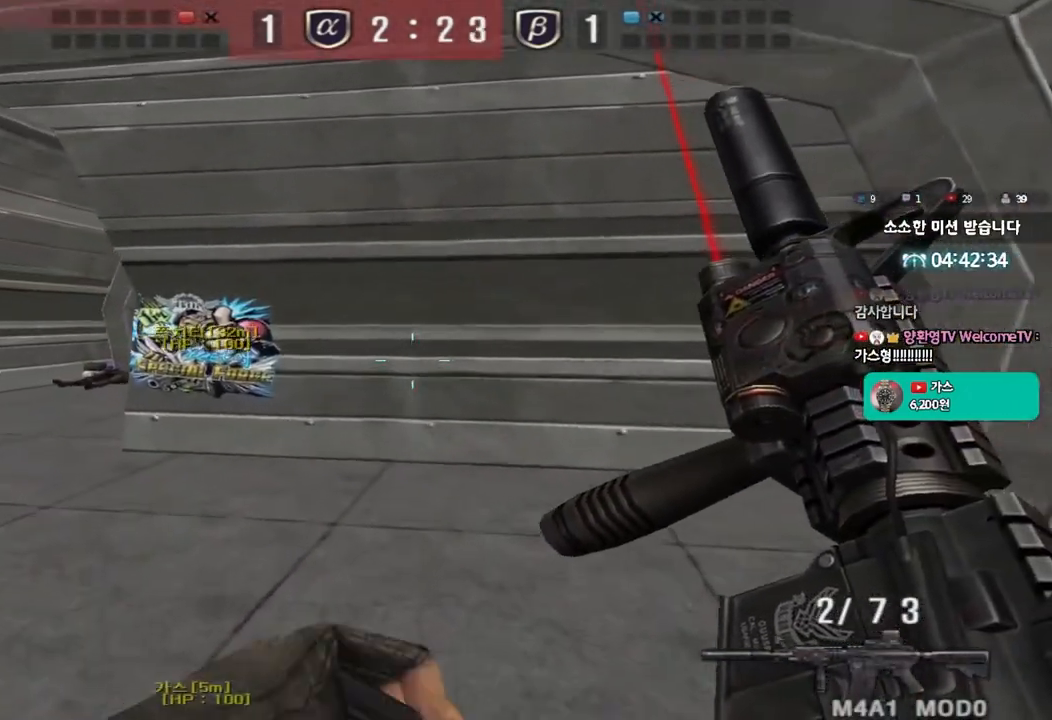
{"keys": ["shift", "w"], "events": []}
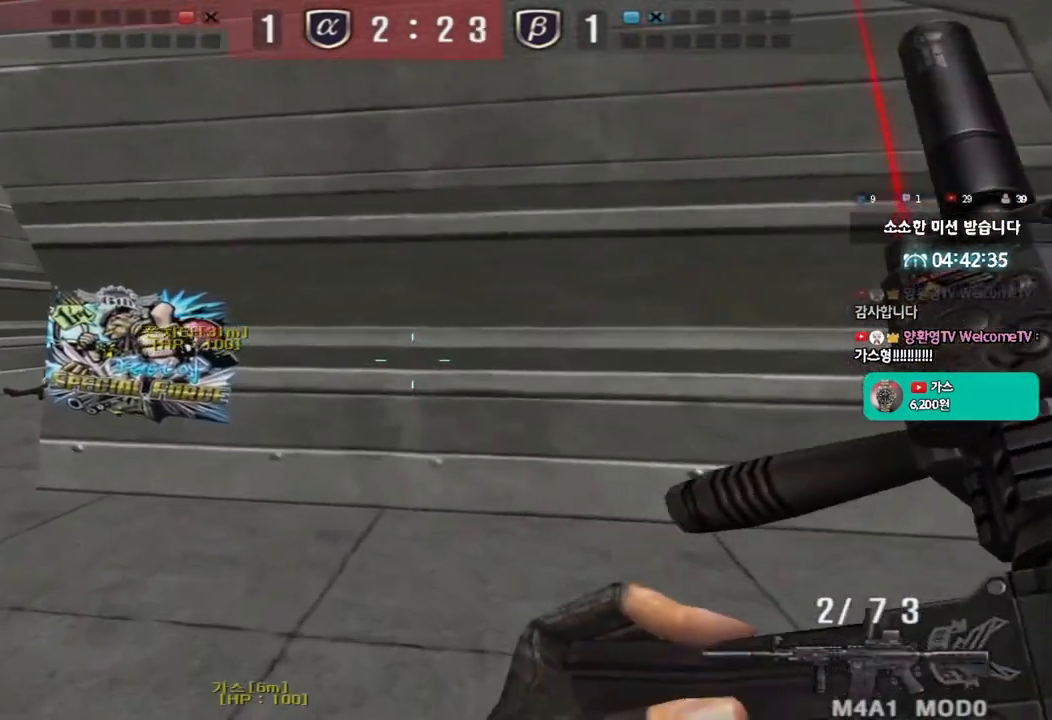
{"keys": ["shift", "w"], "events": []}
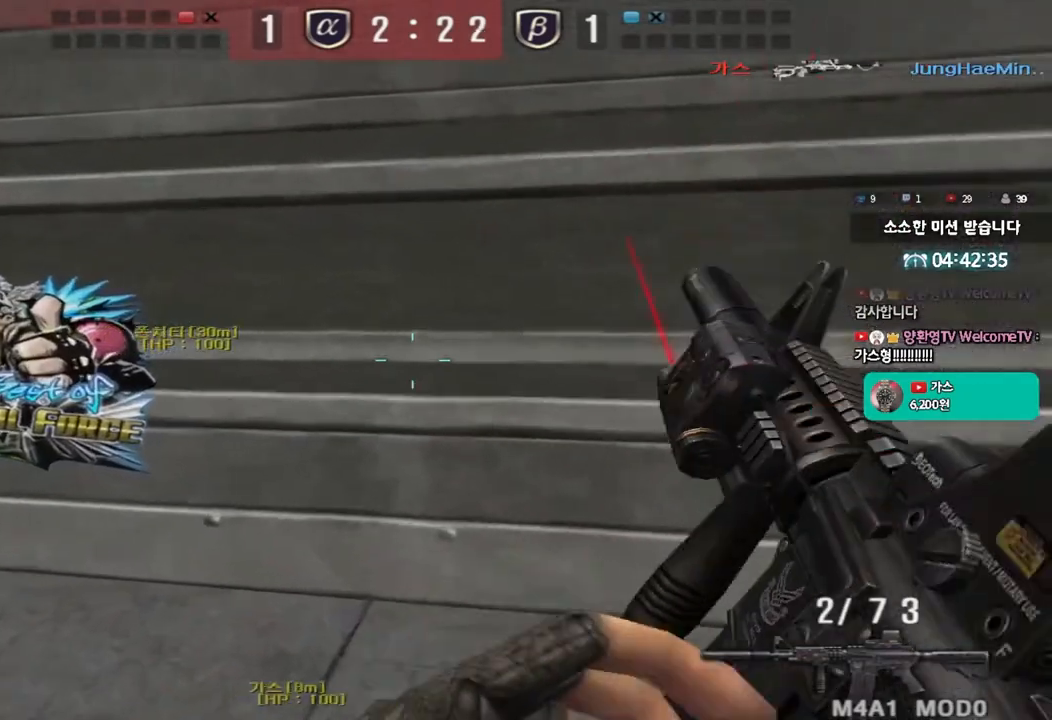
{"keys": ["shift"], "events": [[33, "a", "down"], [267, "a", "up"], [467, "w", "up"]]}
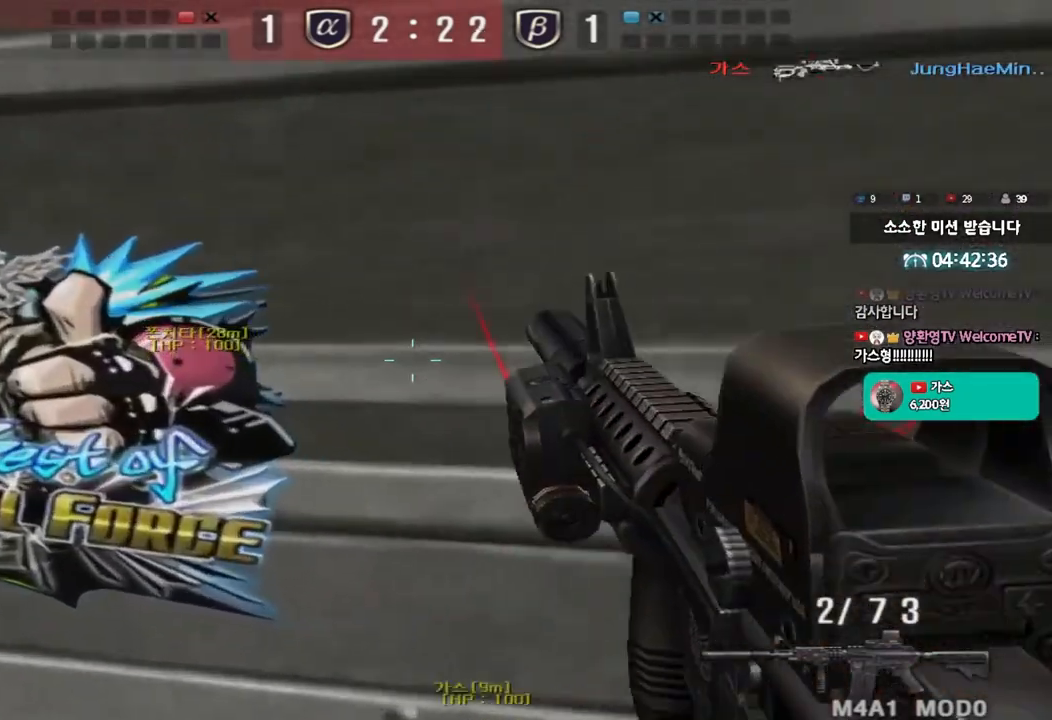
{"keys": ["shift", "tab"], "events": [[283, "tab", "down"]]}
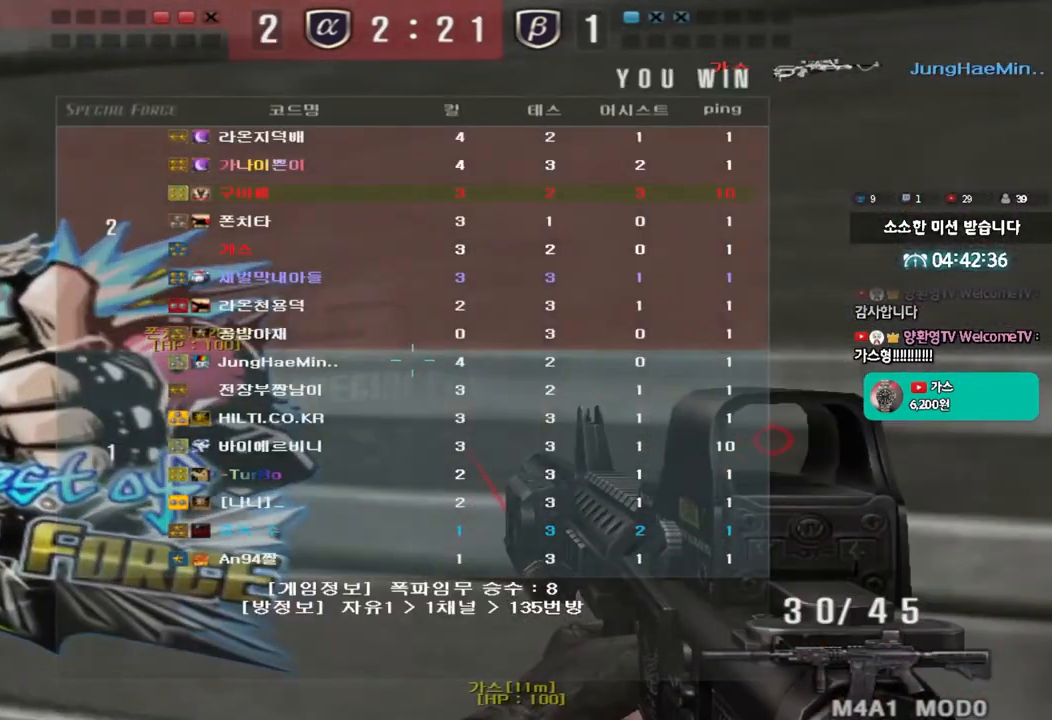
{"keys": ["shift", "tab"], "events": []}
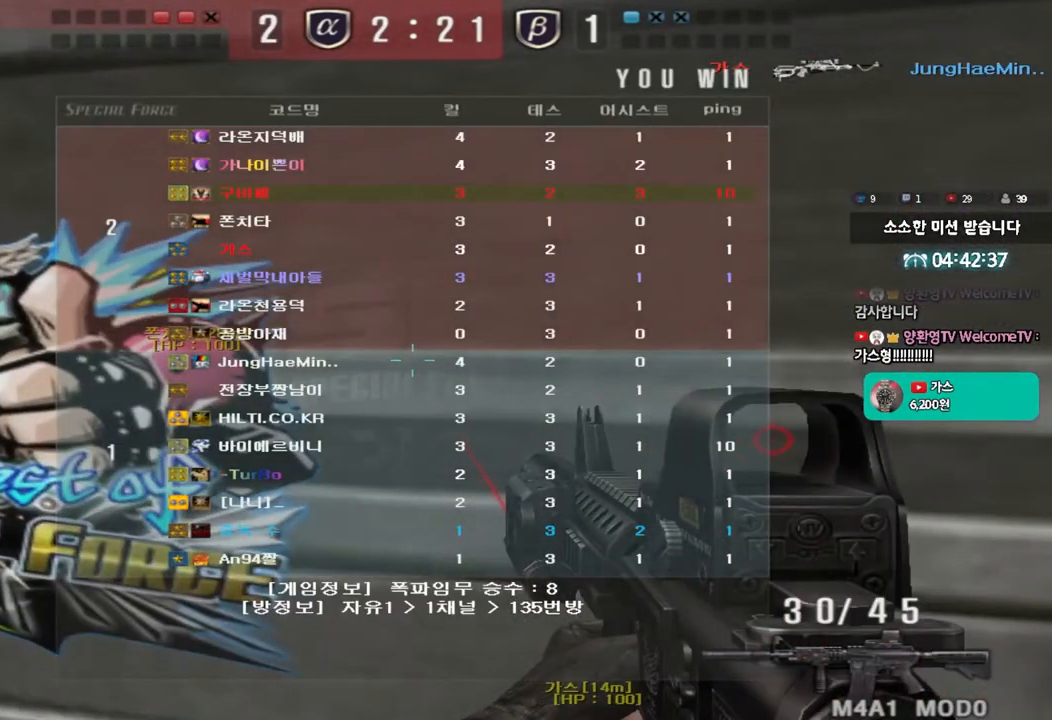
{"keys": ["shift"], "events": [[267, "tab", "up"]]}
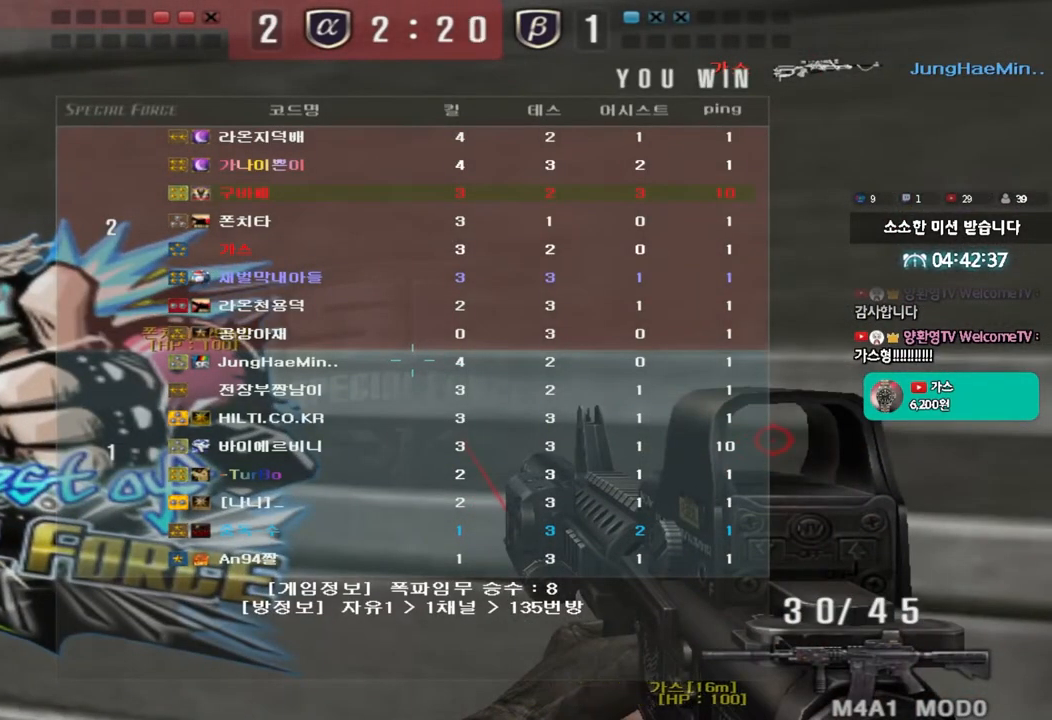
{"keys": ["a", "shift", "w"], "events": [[400, "a", "down"], [417, "w", "down"]]}
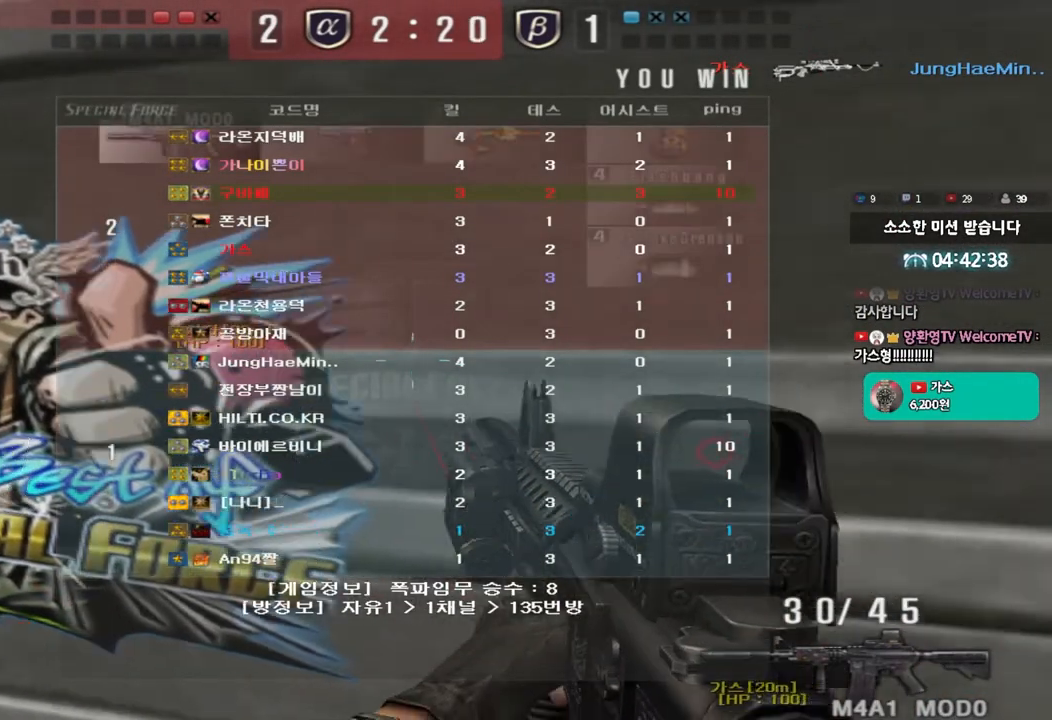
{"keys": ["a", "w"], "events": [[67, "shift", "up"]]}
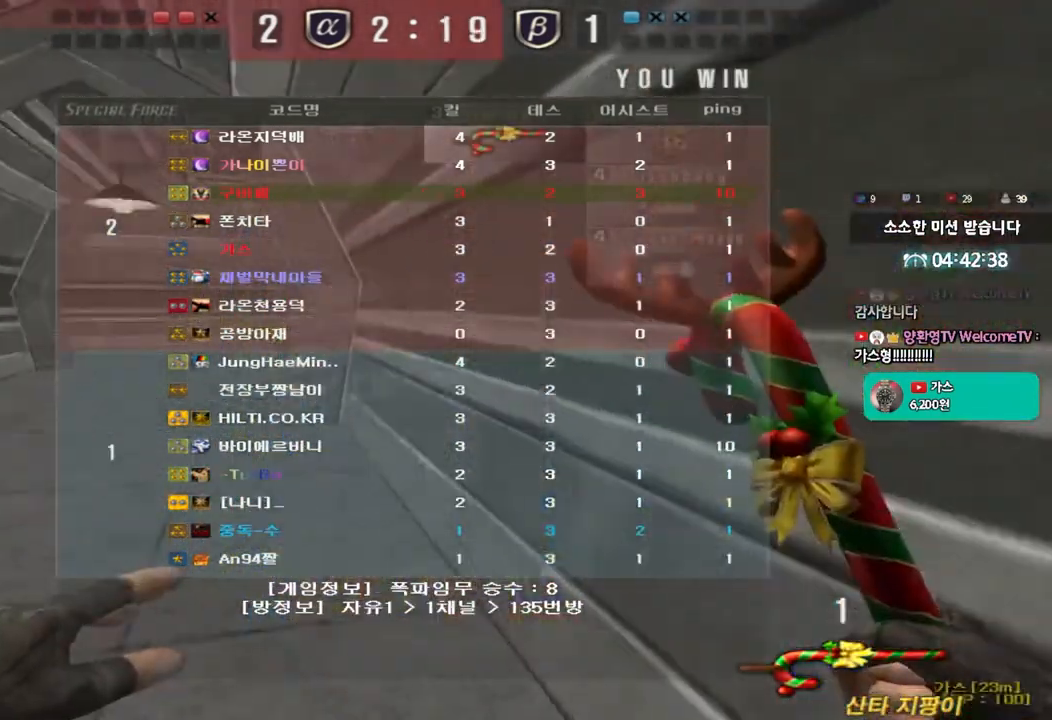
{"keys": ["a", "w"], "events": []}
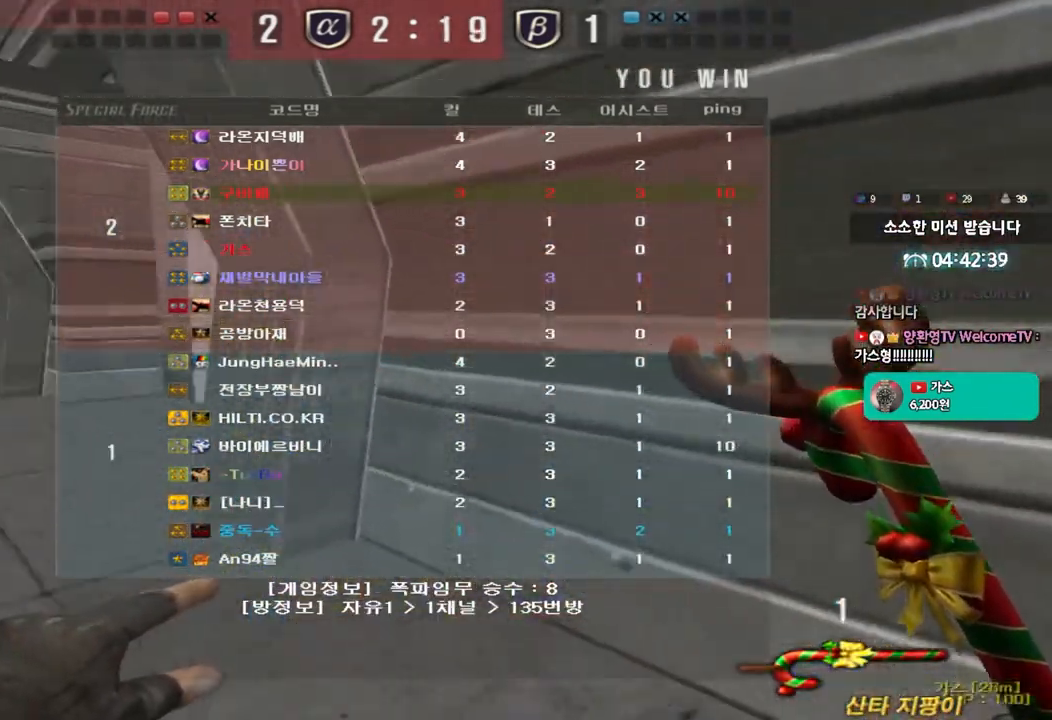
{"keys": ["a", "w"], "events": []}
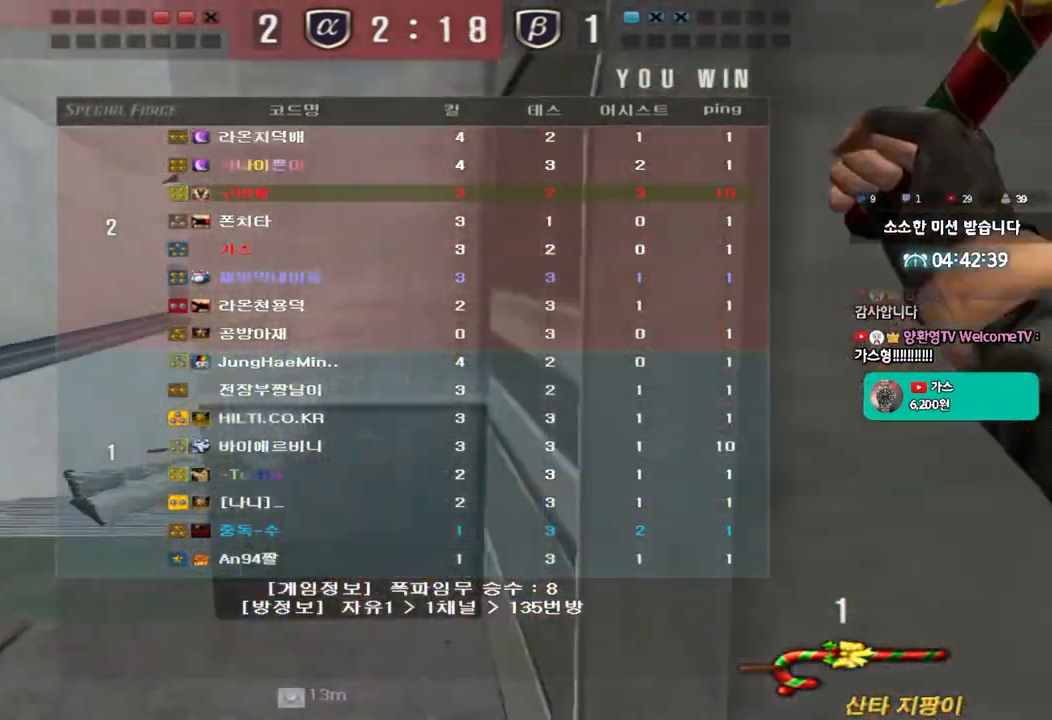
{"keys": ["ctrl", "space"], "events": [[83, "a", "up"], [133, "d", "down"], [383, "ctrl", "down"], [383, "d", "up"], [400, "space", "down"], [400, "w", "up"]]}
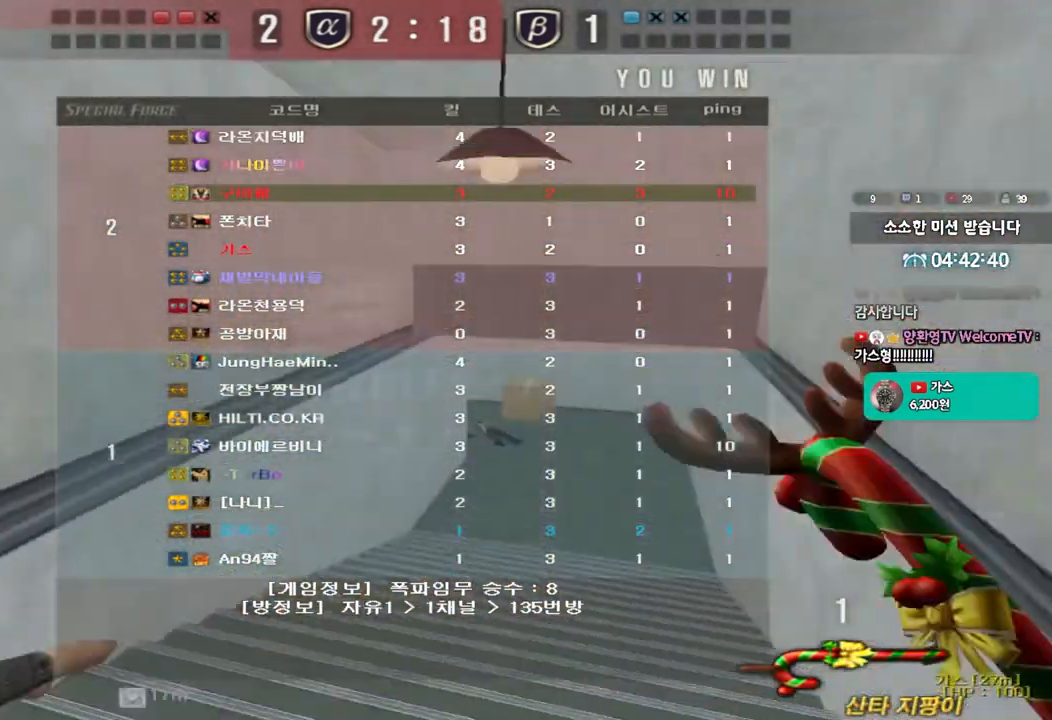
{"keys": [], "events": [[33, "space", "up"], [67, "ctrl", "up"]]}
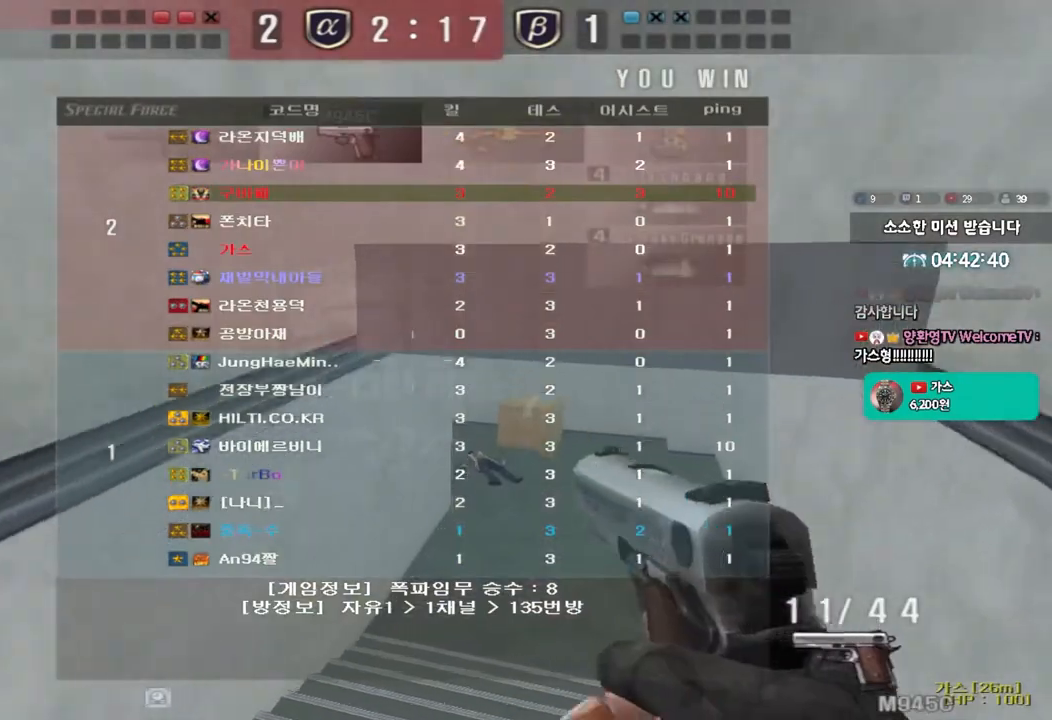
{"keys": ["d", "w"], "events": [[317, "d", "down"], [317, "w", "down"]]}
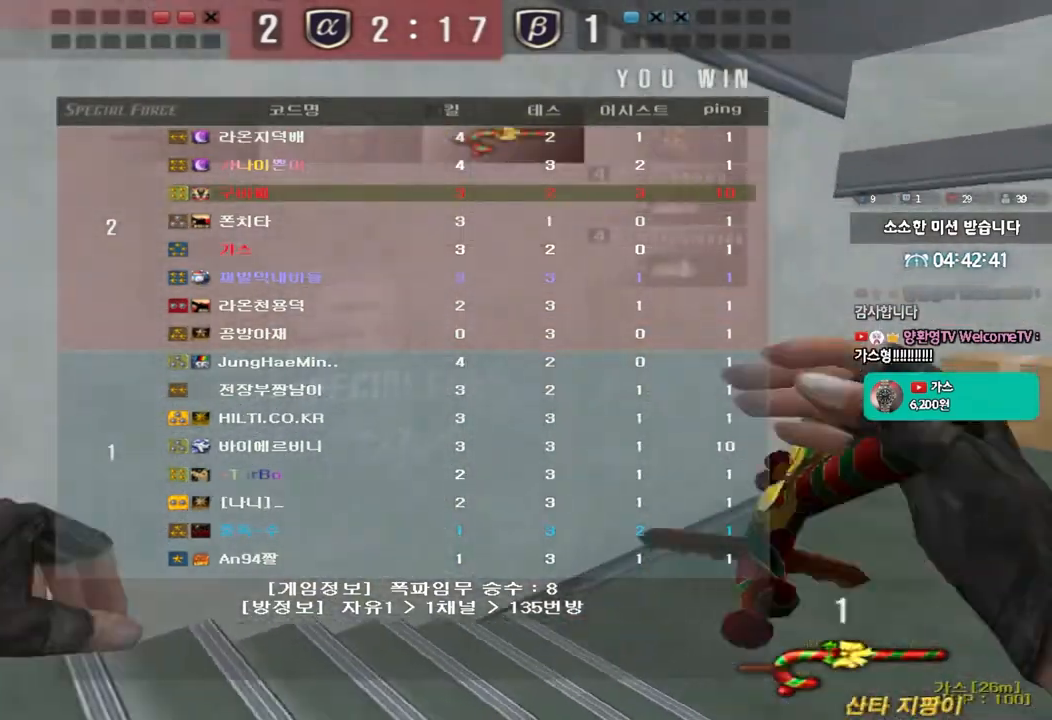
{"keys": ["d", "w"], "events": []}
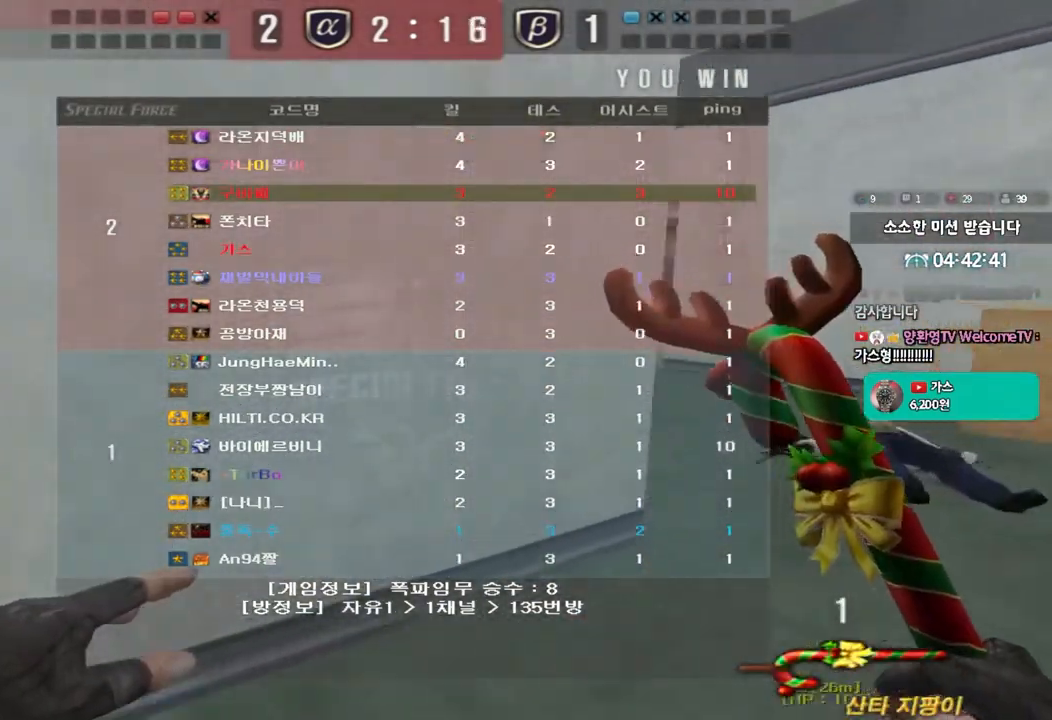
{"keys": ["a", "w"], "events": [[267, "d", "up"], [300, "a", "down"]]}
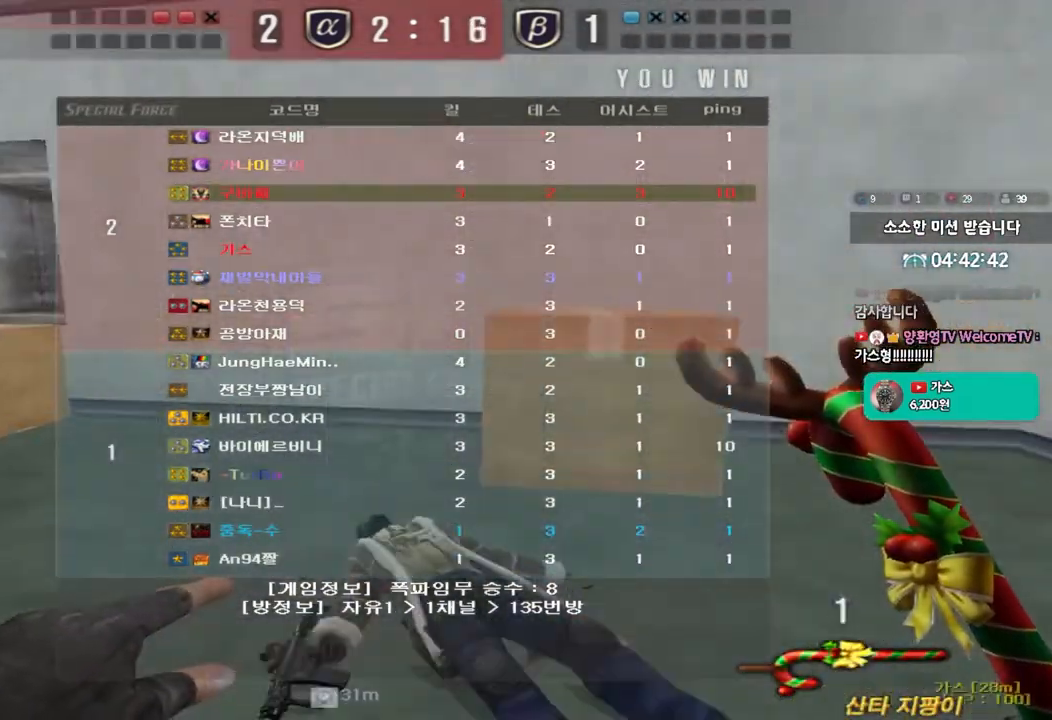
{"keys": ["a", "ctrl", "space", "w"], "events": [[417, "ctrl", "down"], [433, "space", "down"]]}